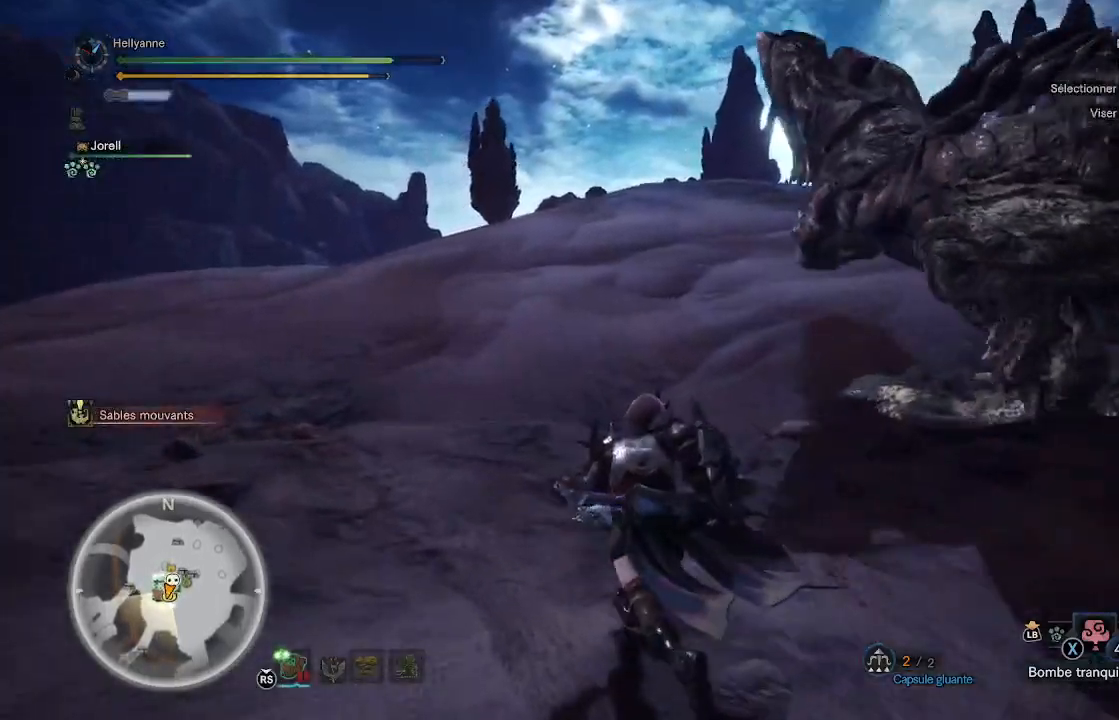
Gameplay with a controller (Xbox layout); each line is a JSON object with the inputs held at the frame after it (dt_ms = milliseconds from this image to that frame). "events" lists button and stick changes between this image and that frame as [ms after this image, input, new state], when the widget could be followed in between.
{"dt_ms": 500, "buttons": ["DPAD_RIGHT"], "left_stick": "up-left", "right_stick": "center", "events": [[150, "right_stick", "center"], [433, "DPAD_RIGHT", "down"]]}
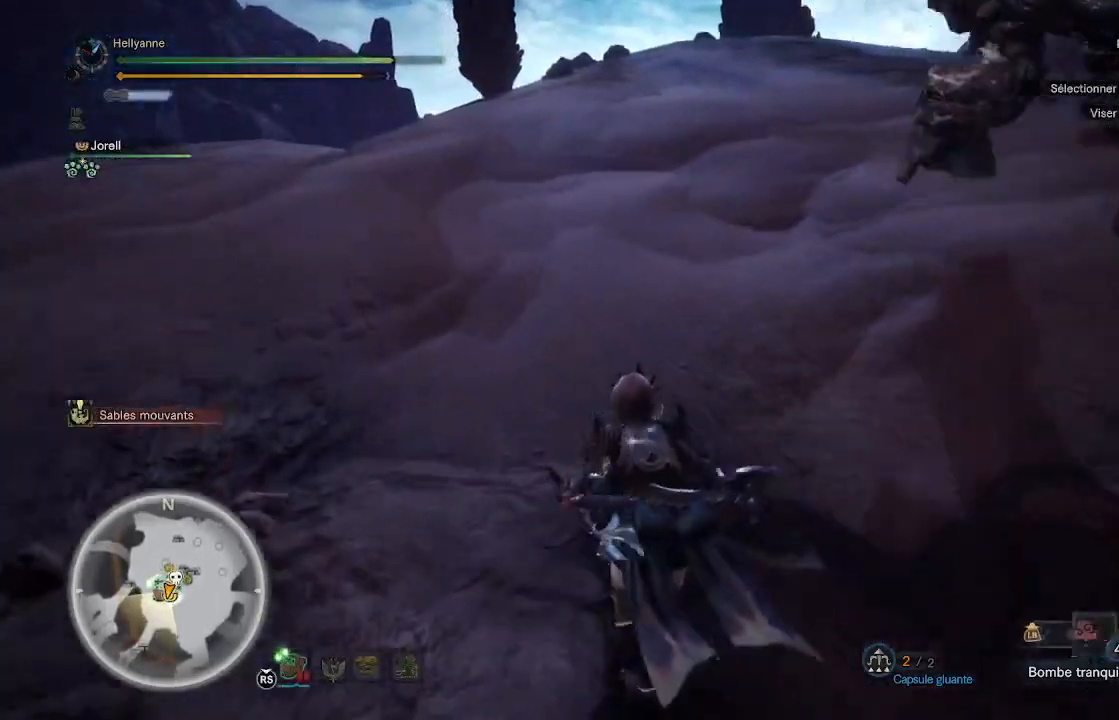
{"dt_ms": 500, "buttons": ["DPAD_RIGHT"], "left_stick": "up-left", "right_stick": "center", "events": [[83, "DPAD_RIGHT", "up"], [150, "DPAD_RIGHT", "down"], [250, "DPAD_RIGHT", "up"], [483, "DPAD_RIGHT", "down"]]}
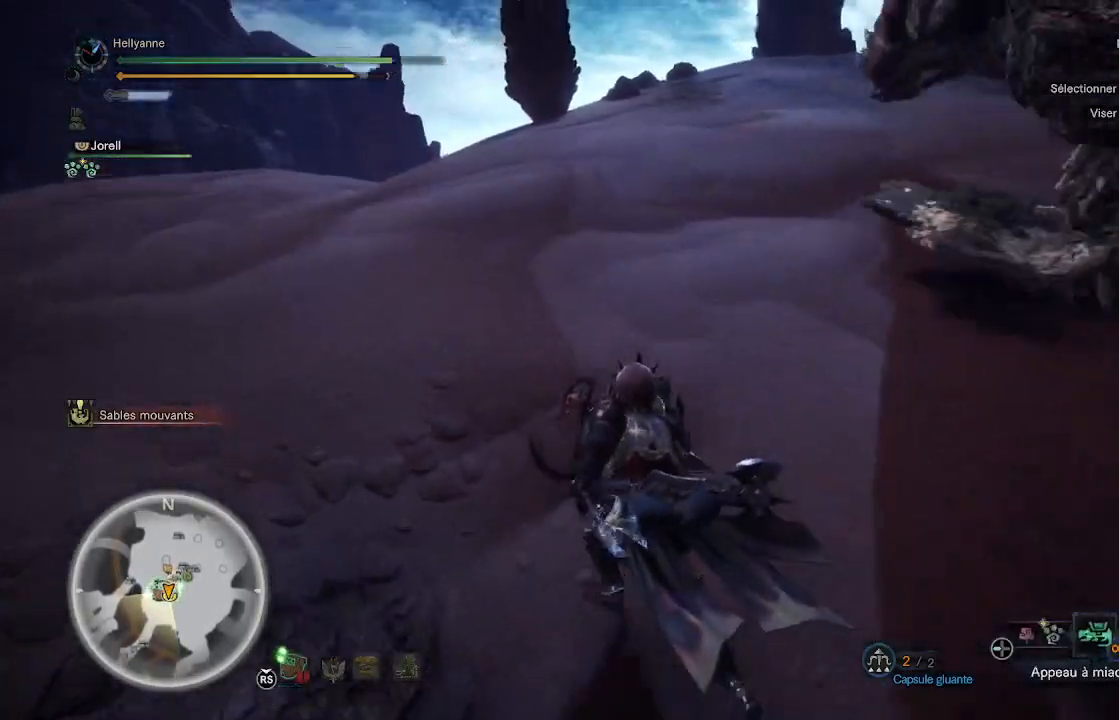
{"dt_ms": 500, "buttons": [], "left_stick": "up-left", "right_stick": "down", "events": [[117, "DPAD_RIGHT", "up"], [433, "right_stick", "down"]]}
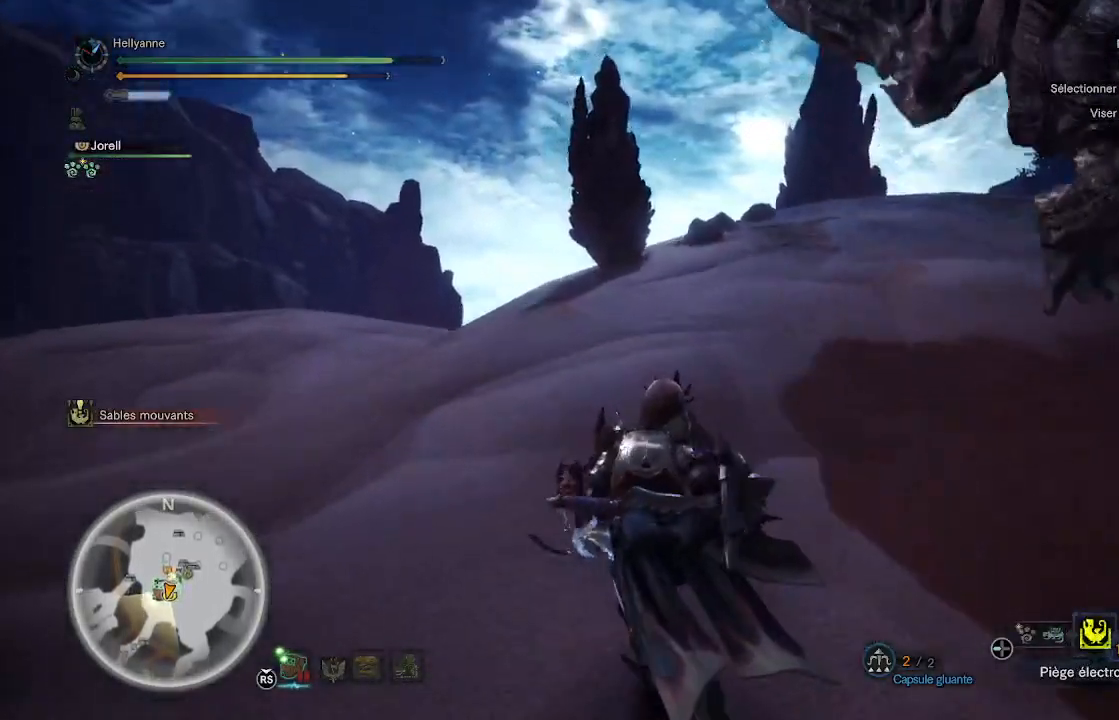
{"dt_ms": 500, "buttons": [], "left_stick": "up-left", "right_stick": "center", "events": [[100, "right_stick", "center"], [300, "right_stick", "down"], [467, "right_stick", "center"]]}
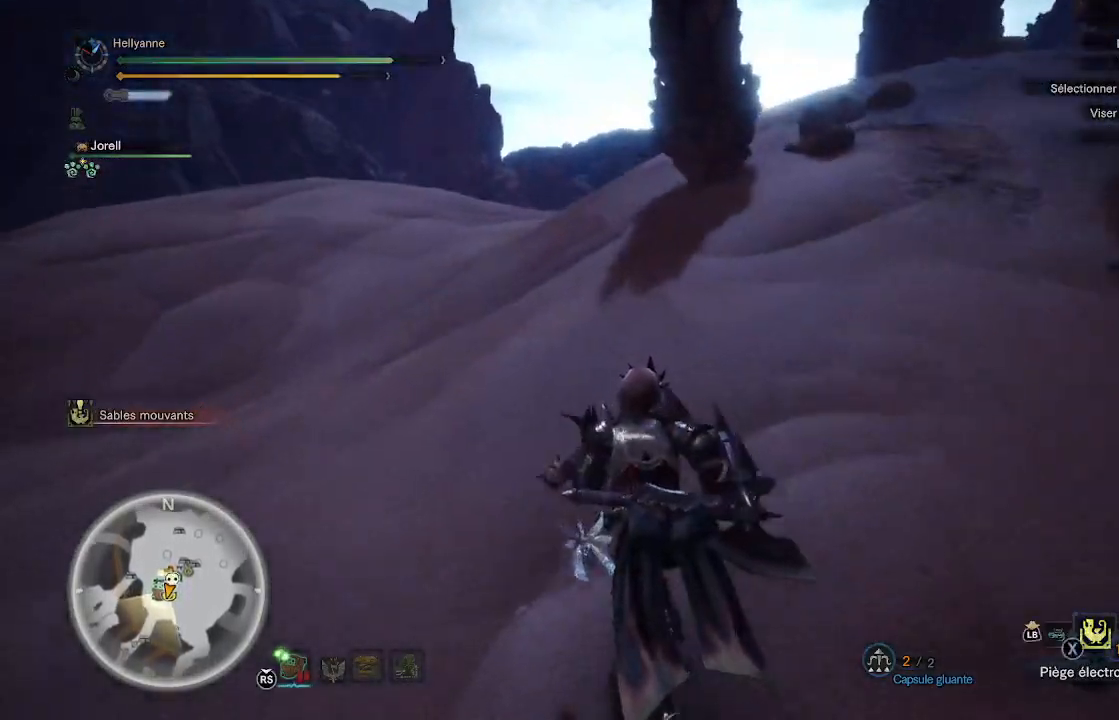
{"dt_ms": 500, "buttons": [], "left_stick": "up-left", "right_stick": "right", "events": [[433, "right_stick", "up-right"], [483, "right_stick", "right"]]}
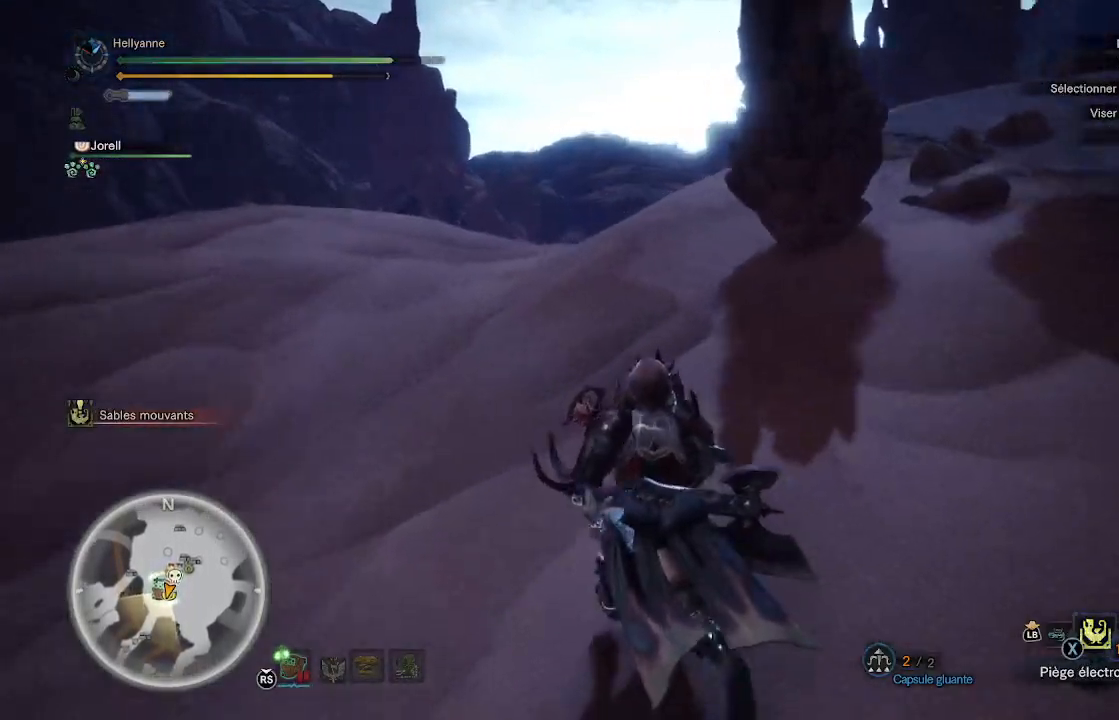
{"dt_ms": 500, "buttons": [], "left_stick": "up-left", "right_stick": "center", "events": [[117, "right_stick", "center"]]}
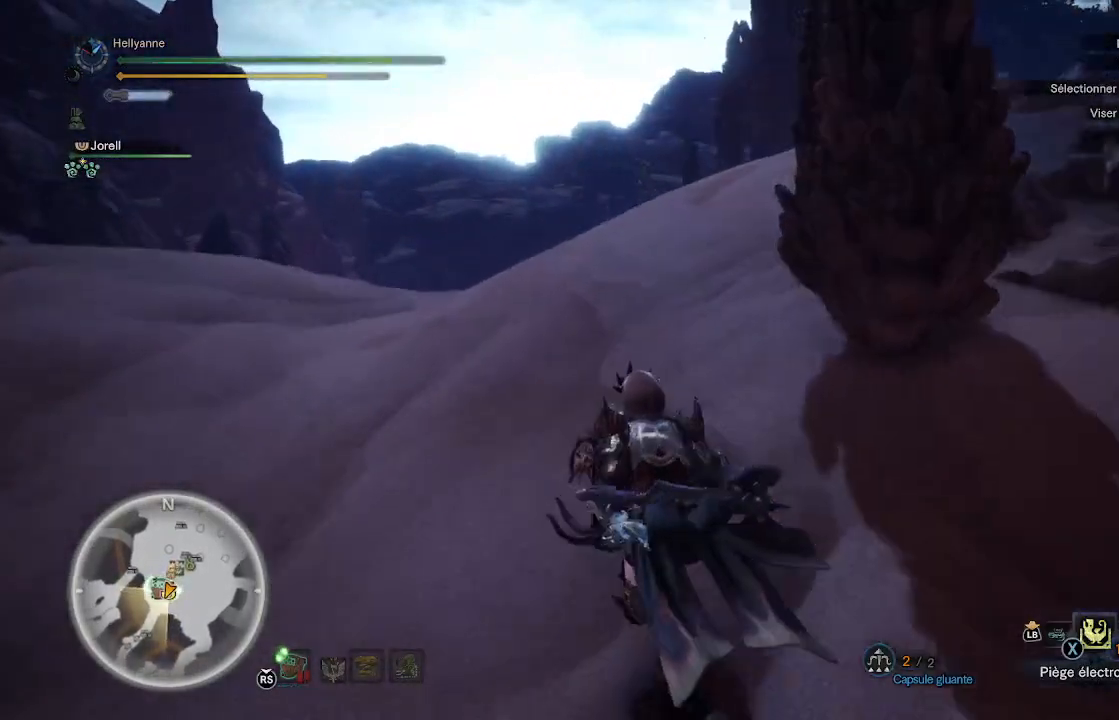
{"dt_ms": 500, "buttons": [], "left_stick": "up-left", "right_stick": "center", "events": [[233, "right_stick", "right"], [317, "right_stick", "down-right"], [483, "right_stick", "center"]]}
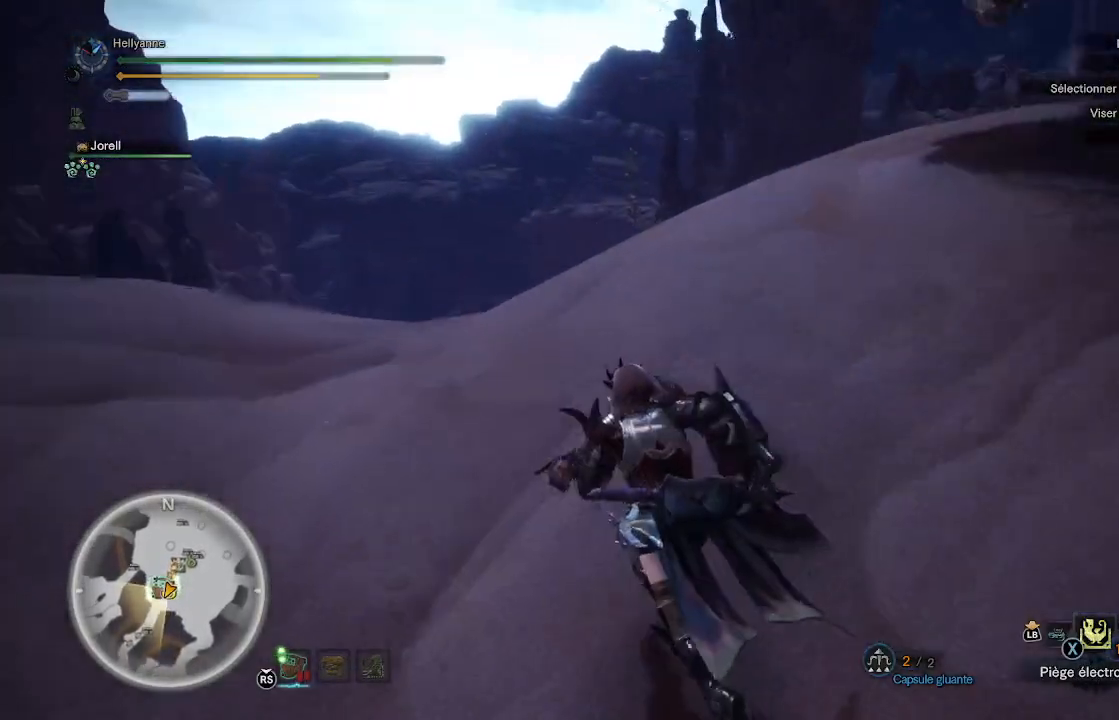
{"dt_ms": 500, "buttons": [], "left_stick": "up-left", "right_stick": "center", "events": [[267, "right_stick", "down"], [450, "right_stick", "center"]]}
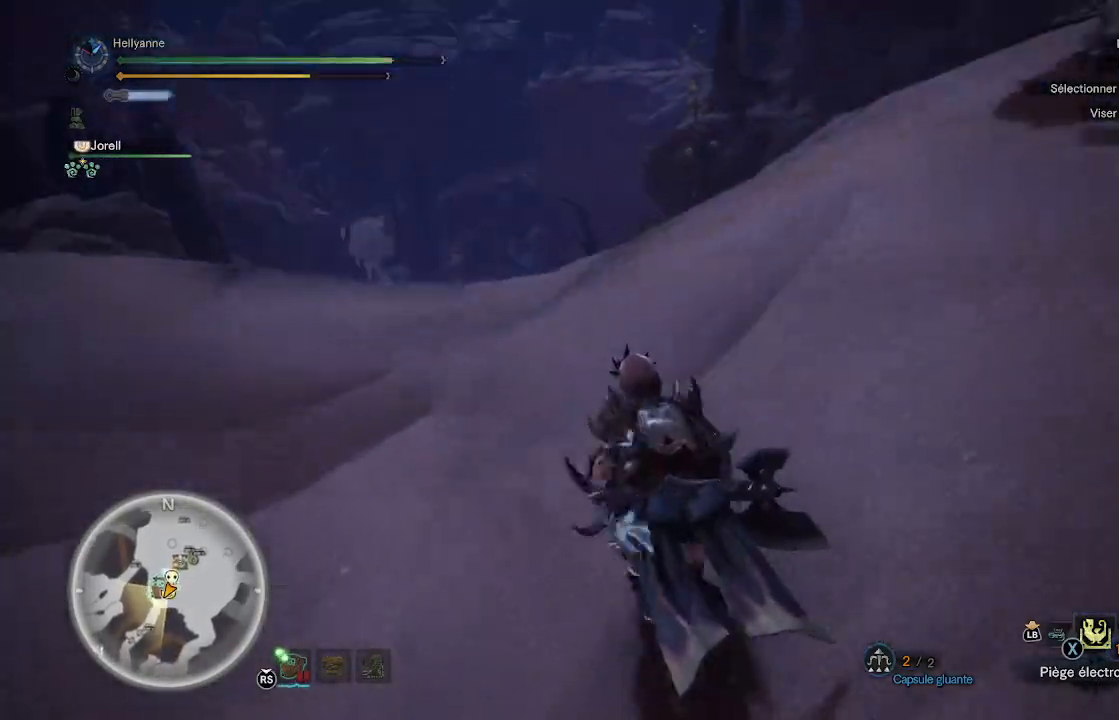
{"dt_ms": 500, "buttons": [], "left_stick": "up-left", "right_stick": "center", "events": [[150, "right_stick", "down"], [350, "right_stick", "center"]]}
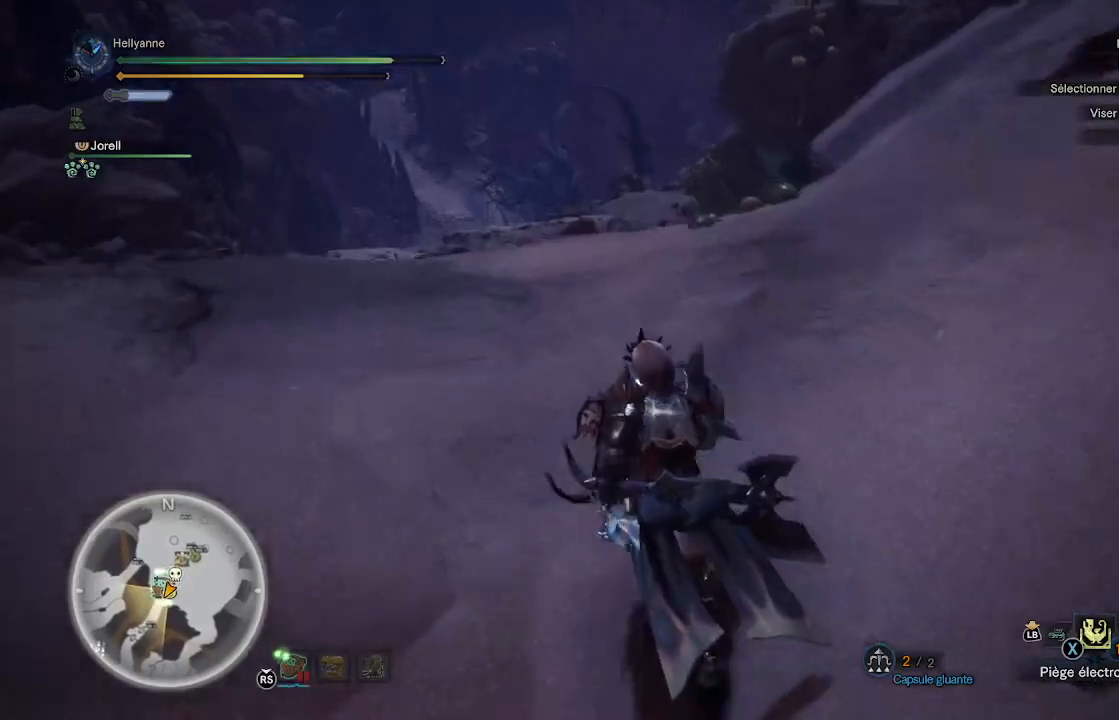
{"dt_ms": 500, "buttons": [], "left_stick": "up-left", "right_stick": "up-right", "events": [[483, "right_stick", "up-right"]]}
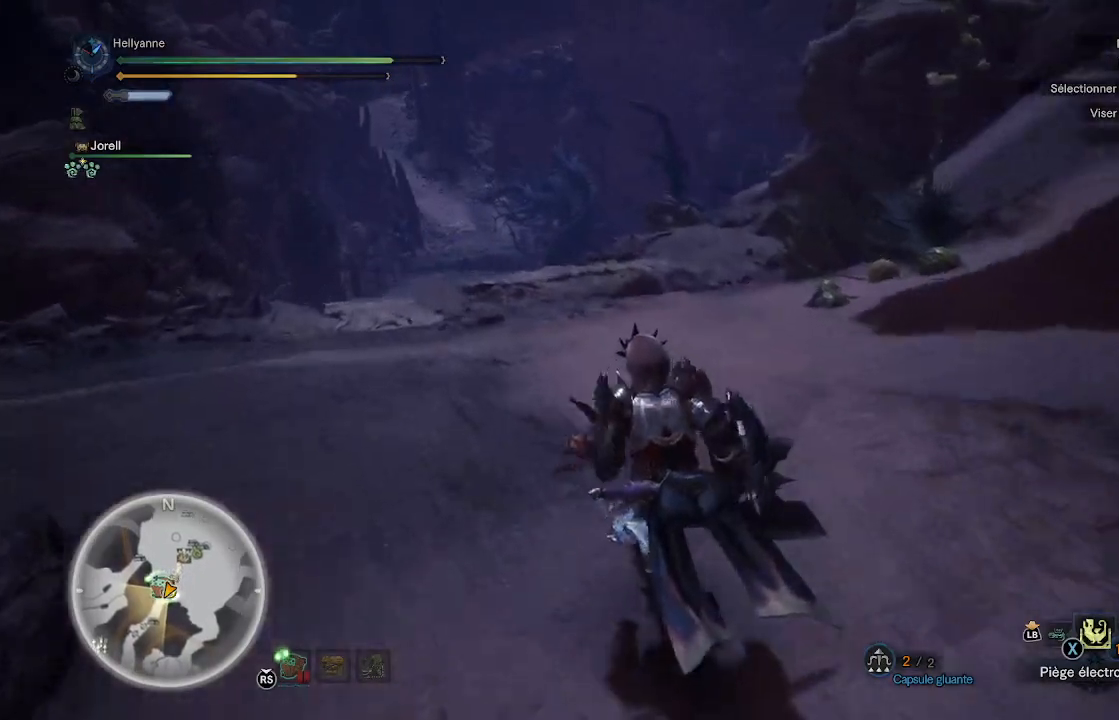
{"dt_ms": 500, "buttons": [], "left_stick": "up-left", "right_stick": "center", "events": [[117, "right_stick", "center"]]}
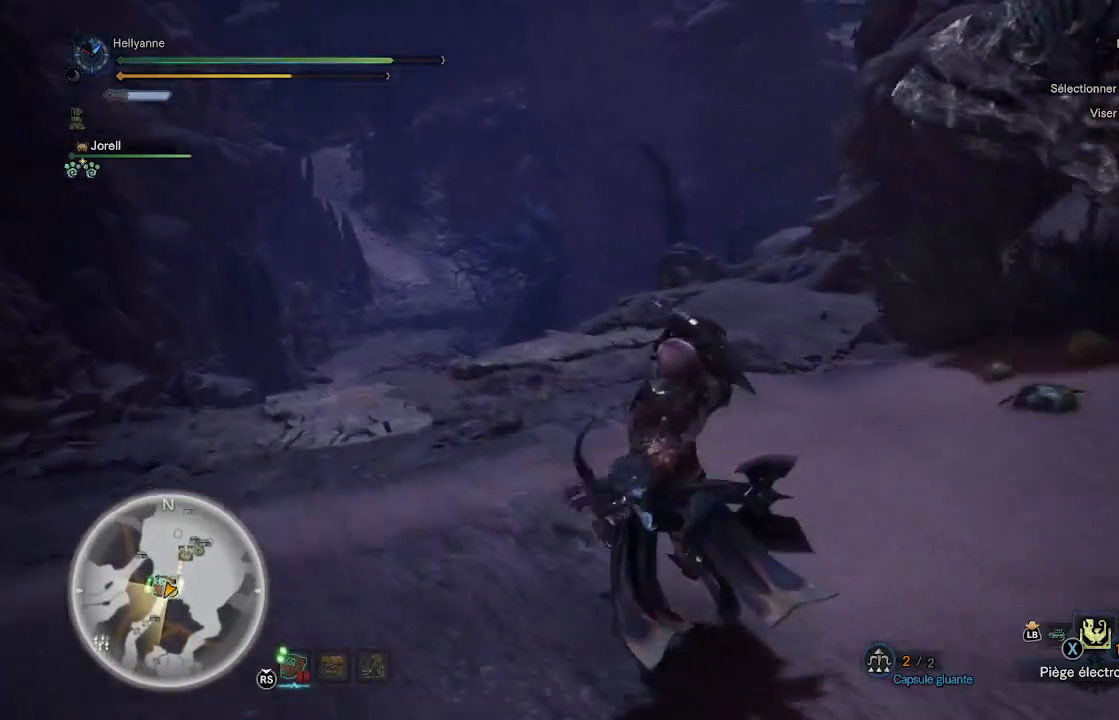
{"dt_ms": 500, "buttons": [], "left_stick": "up-left", "right_stick": "down", "events": [[400, "right_stick", "down"]]}
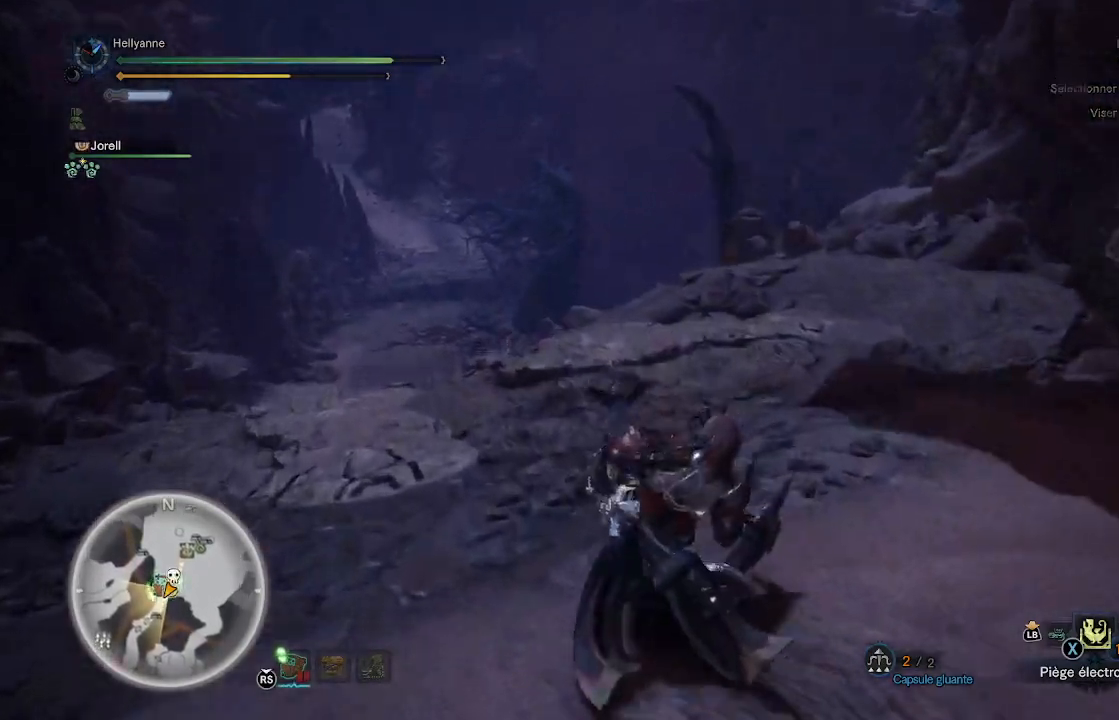
{"dt_ms": 500, "buttons": [], "left_stick": "up-left", "right_stick": "center", "events": [[117, "right_stick", "center"]]}
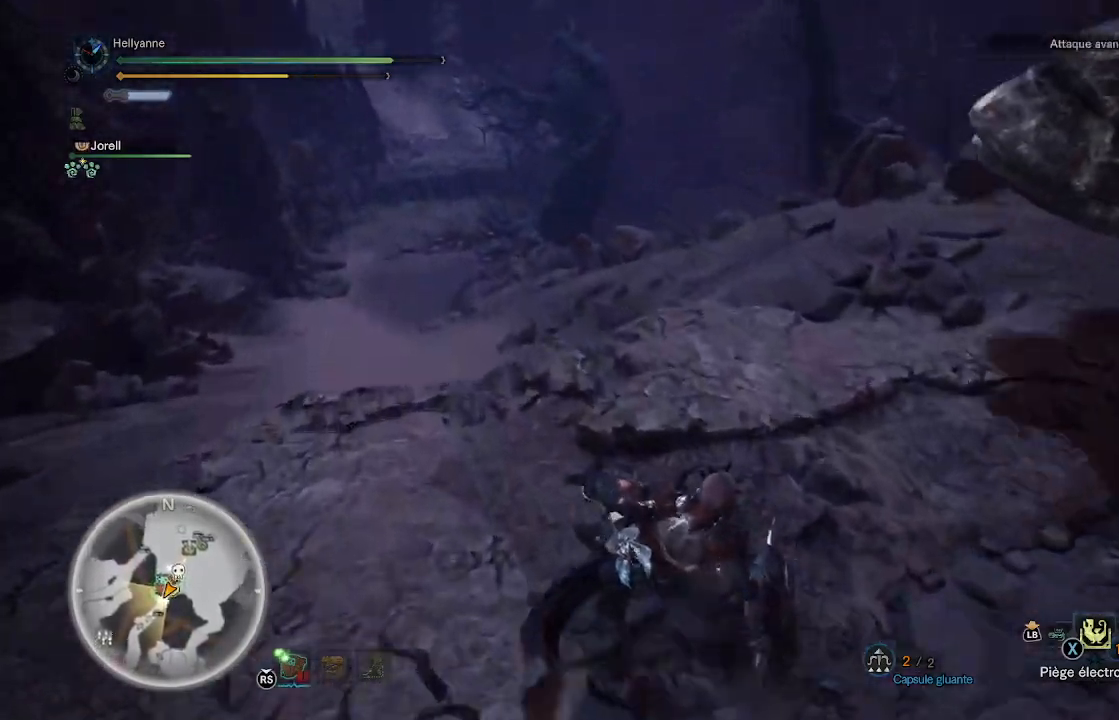
{"dt_ms": 500, "buttons": [], "left_stick": "up-left", "right_stick": "center", "events": []}
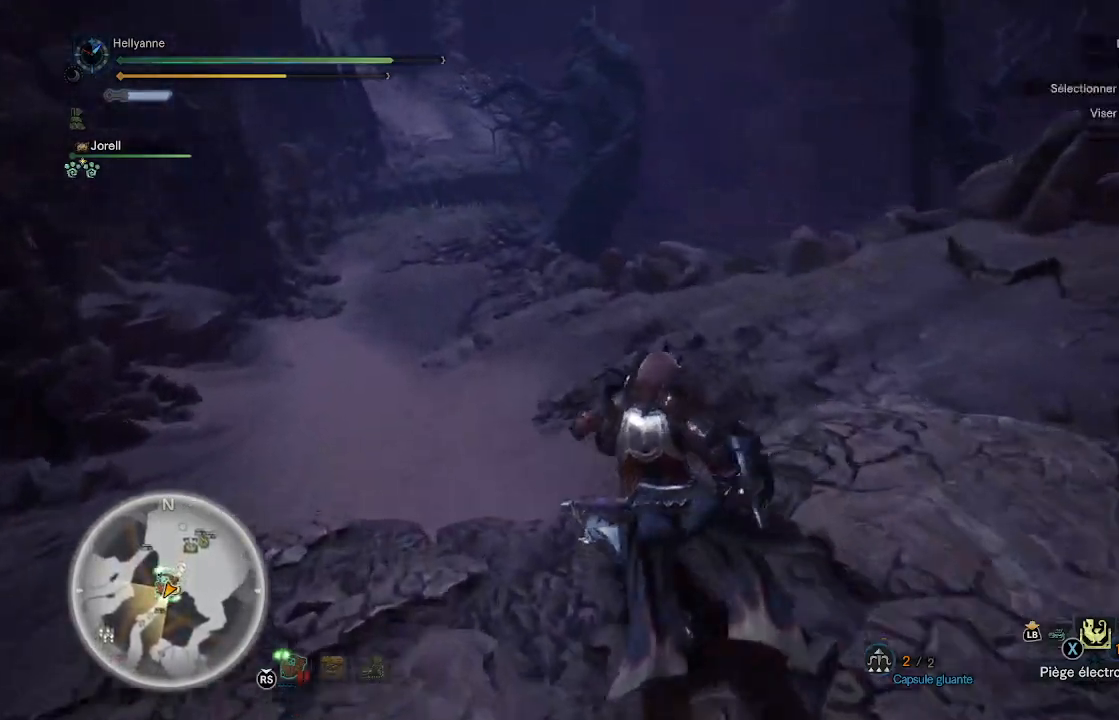
{"dt_ms": 500, "buttons": [], "left_stick": "up-left", "right_stick": "center", "events": []}
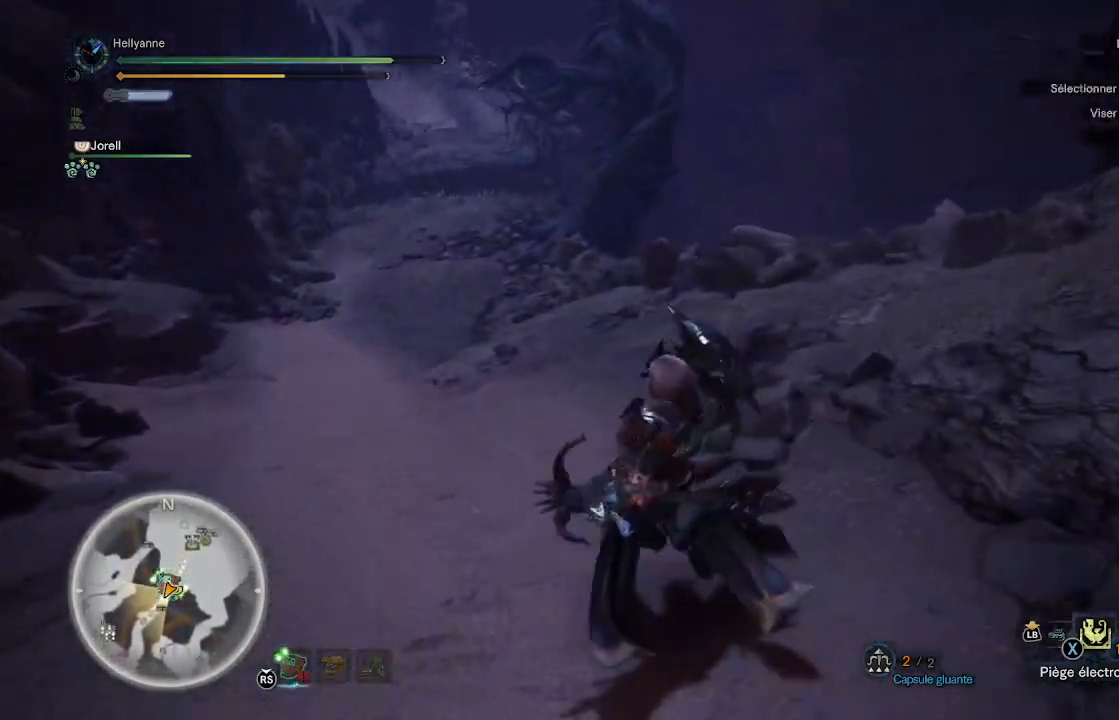
{"dt_ms": 500, "buttons": [], "left_stick": "up-left", "right_stick": "center", "events": []}
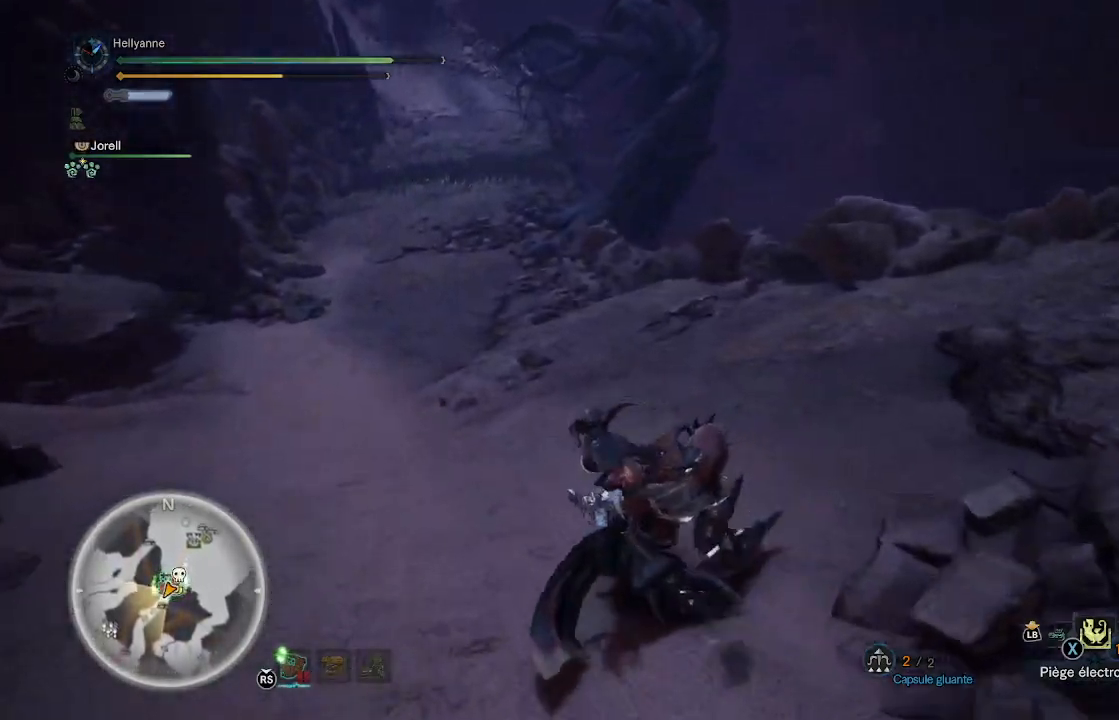
{"dt_ms": 500, "buttons": [], "left_stick": "up-left", "right_stick": "center", "events": []}
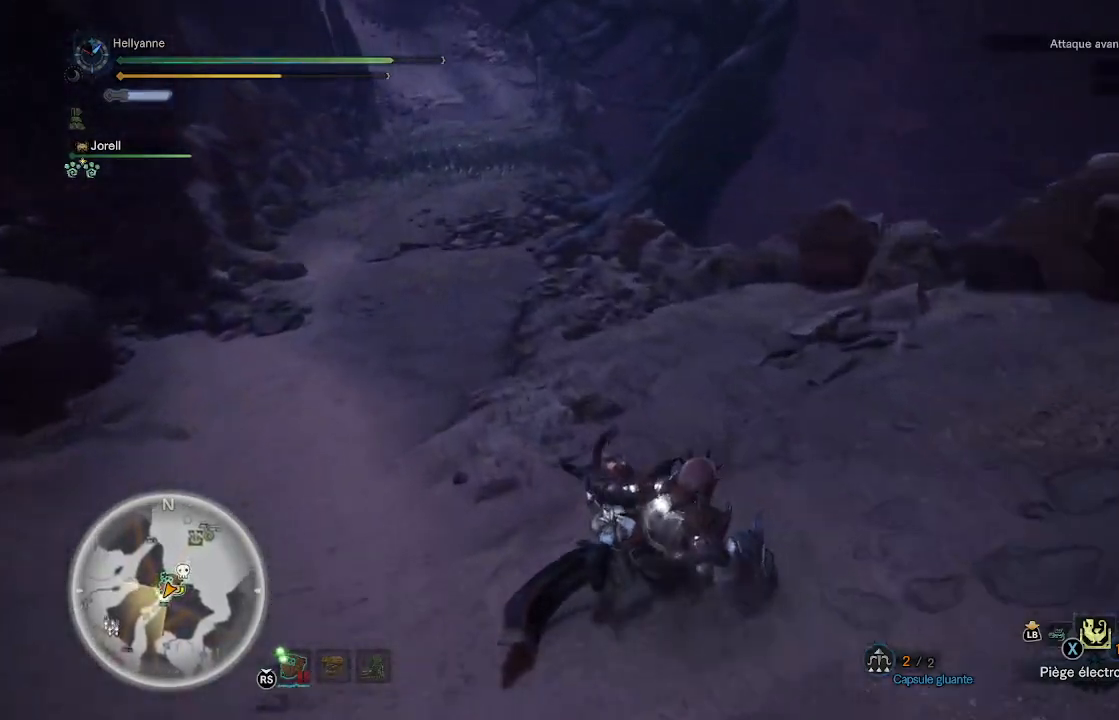
{"dt_ms": 500, "buttons": [], "left_stick": "up-left", "right_stick": "center", "events": []}
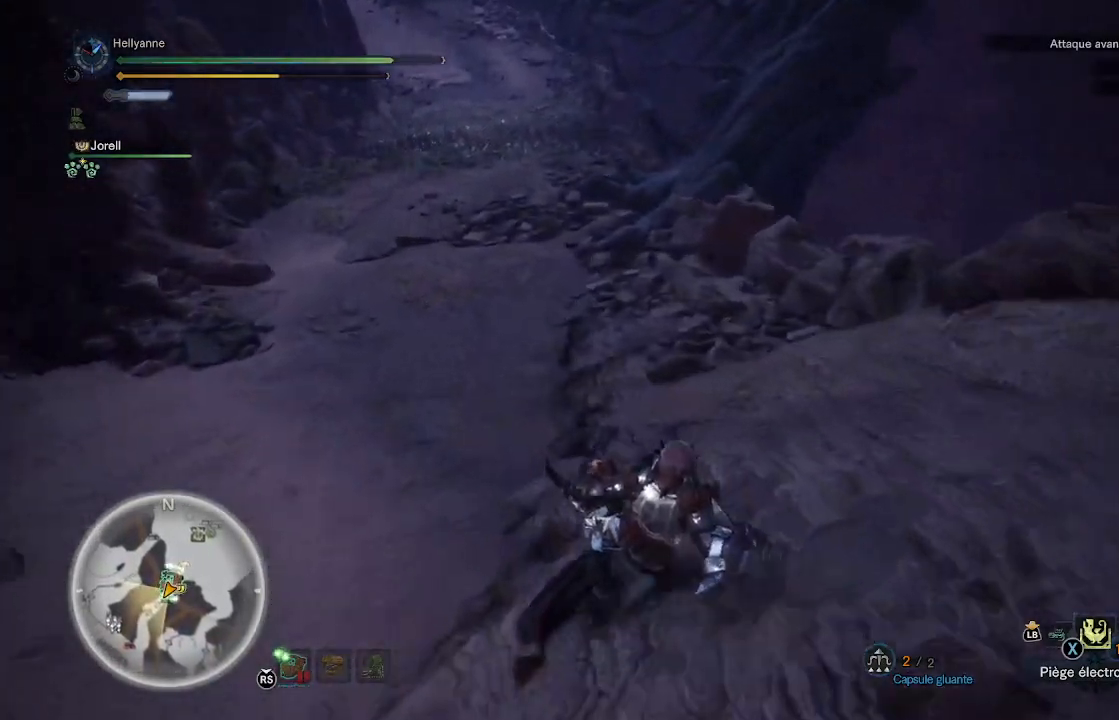
{"dt_ms": 500, "buttons": [], "left_stick": "up-left", "right_stick": "center", "events": []}
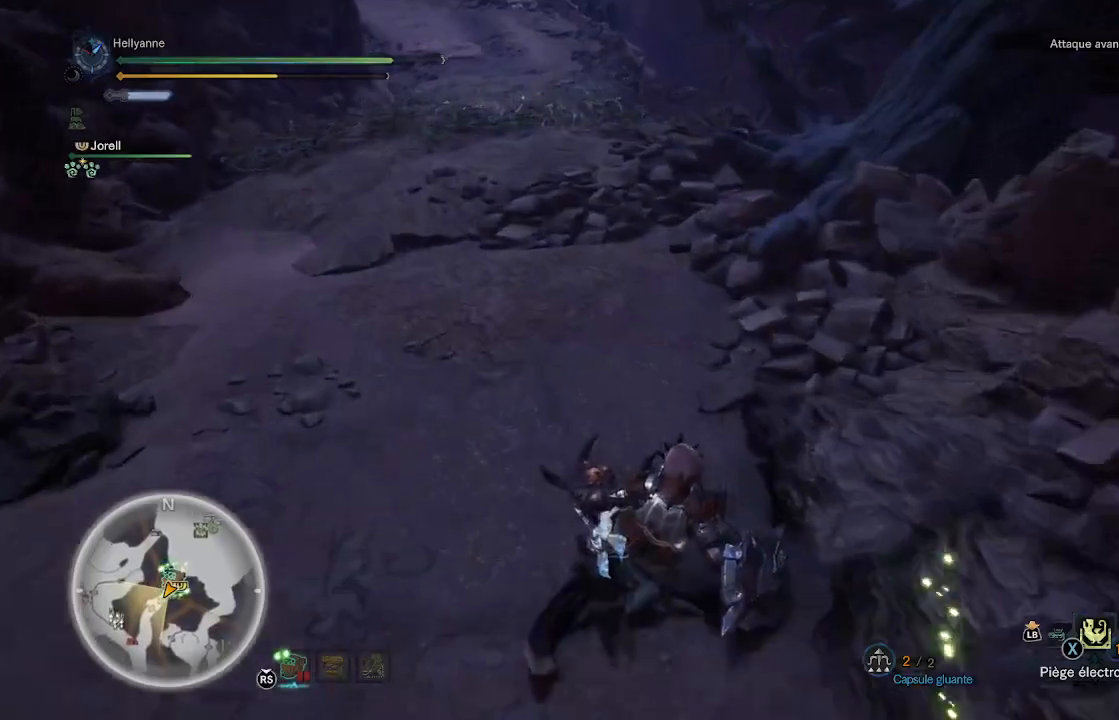
{"dt_ms": 500, "buttons": ["X"], "left_stick": "up-left", "right_stick": "center", "events": [[150, "X", "down"], [250, "X", "up"], [317, "X", "down"], [400, "X", "up"], [450, "X", "down"]]}
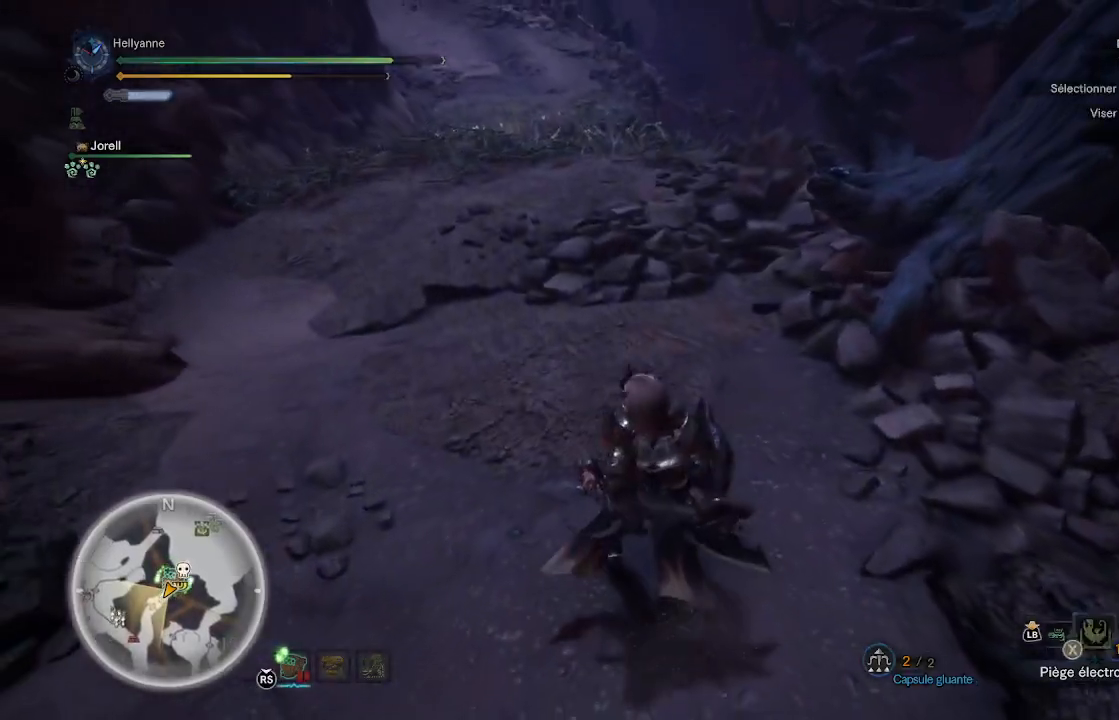
{"dt_ms": 500, "buttons": ["DPAD_RIGHT"], "left_stick": "center", "right_stick": "right", "events": [[33, "X", "up"], [100, "left_stick", "center"], [167, "right_stick", "right"], [417, "DPAD_RIGHT", "down"]]}
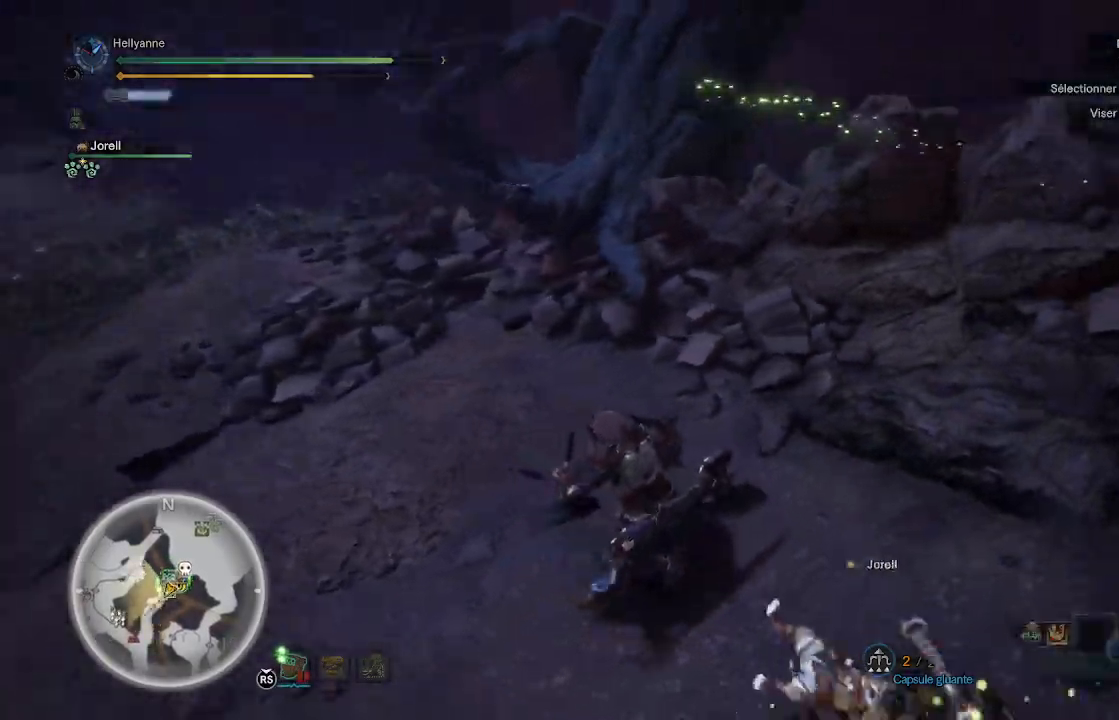
{"dt_ms": 500, "buttons": ["DPAD_RIGHT"], "left_stick": "center", "right_stick": "up-right", "events": [[33, "DPAD_RIGHT", "up"], [167, "DPAD_RIGHT", "down"], [217, "right_stick", "up-right"], [283, "DPAD_RIGHT", "up"], [383, "DPAD_RIGHT", "down"]]}
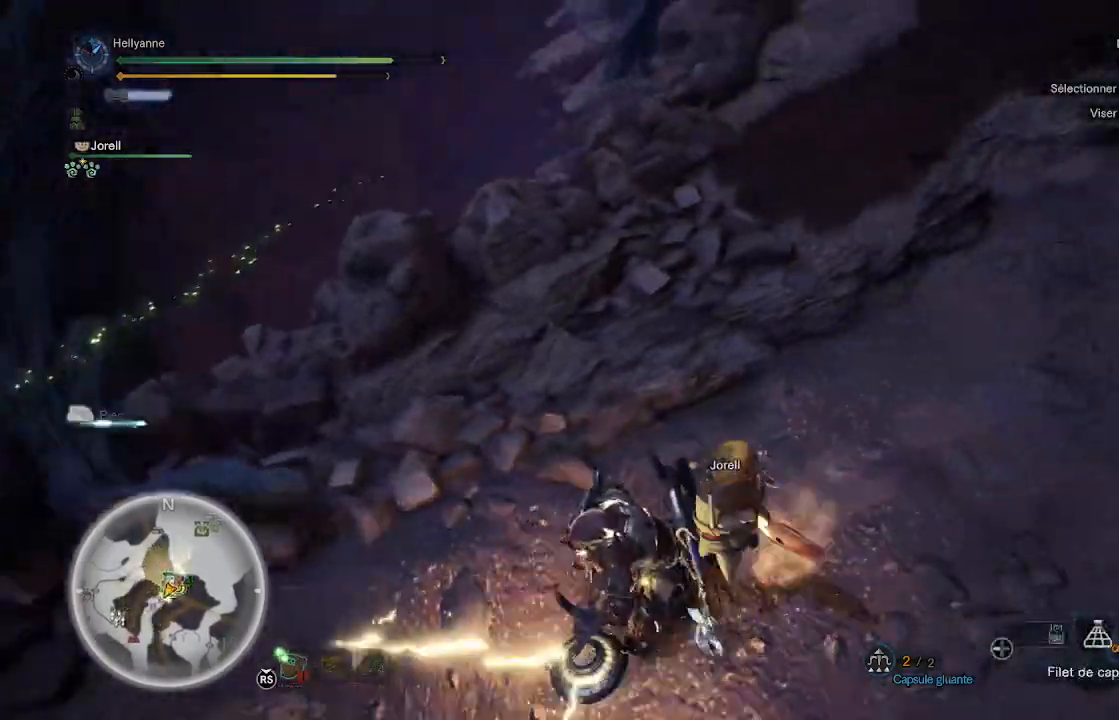
{"dt_ms": 1000, "buttons": ["DPAD_RIGHT"], "left_stick": "center", "right_stick": "down"}
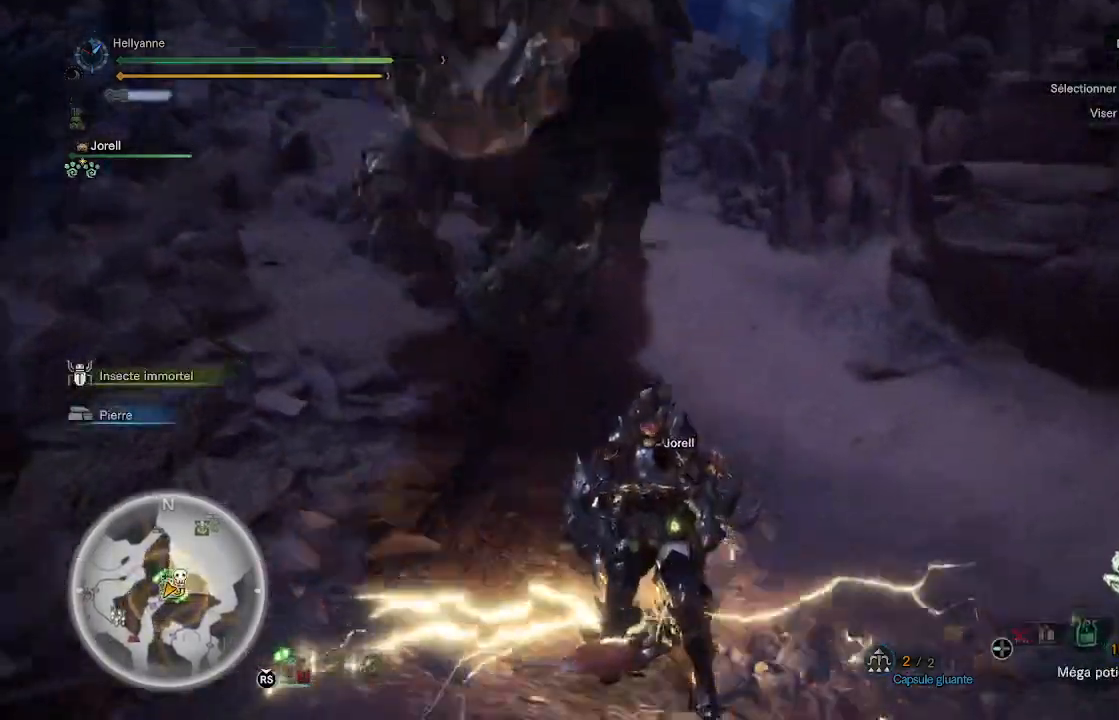
{"dt_ms": 1000, "buttons": ["X"], "left_stick": "up", "right_stick": "center"}
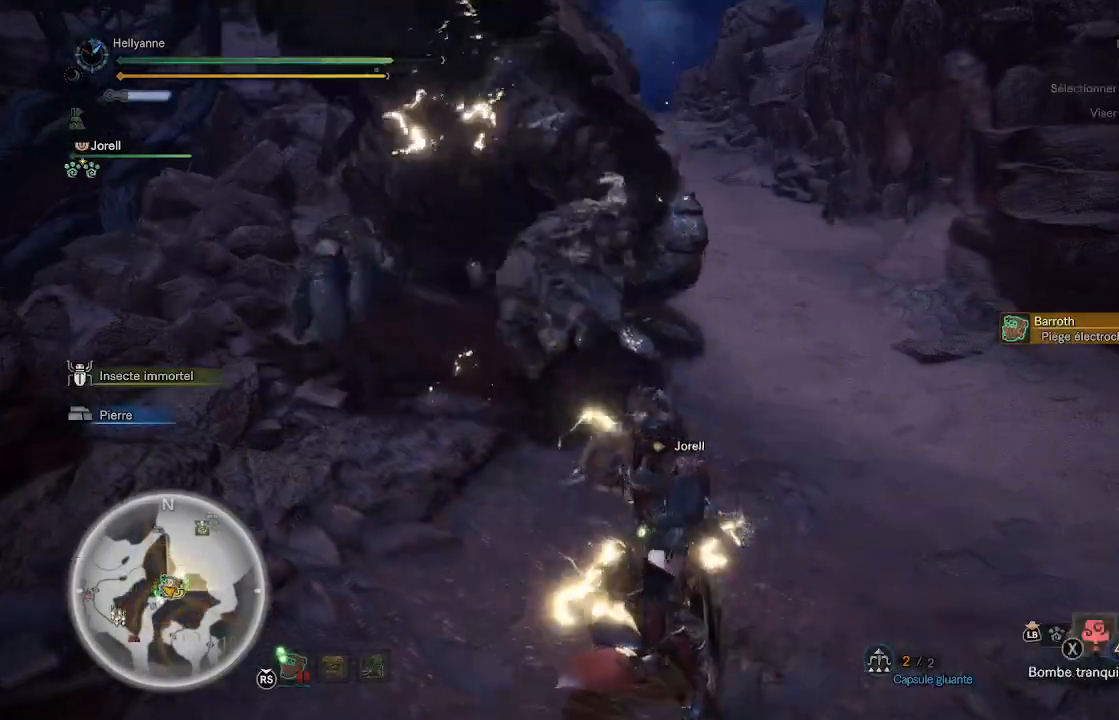
{"dt_ms": 500, "buttons": [], "left_stick": "center", "right_stick": "center", "events": [[67, "X", "up"], [150, "X", "down"], [200, "X", "up"], [300, "X", "down"], [350, "X", "up"], [433, "X", "down"], [483, "left_stick", "center"], [500, "X", "up"]]}
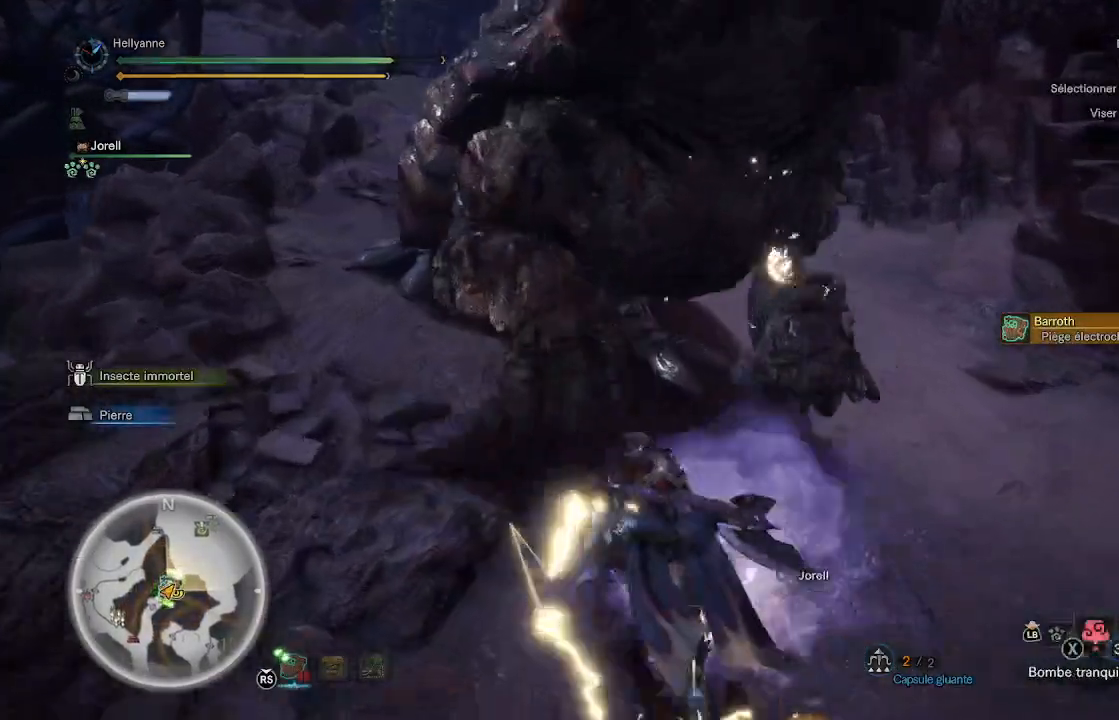
{"dt_ms": 500, "buttons": [], "left_stick": "center", "right_stick": "center", "events": [[67, "X", "down"], [150, "X", "up"], [217, "X", "down"], [300, "X", "up"], [367, "X", "down"], [450, "X", "up"]]}
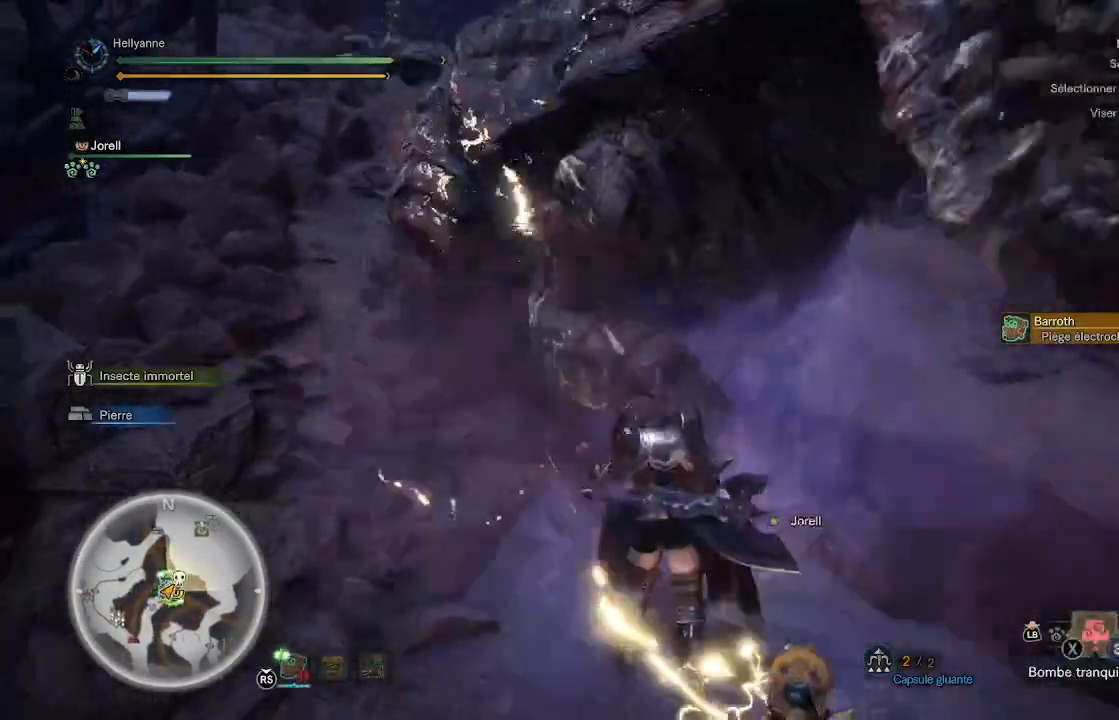
{"dt_ms": 500, "buttons": [], "left_stick": "center", "right_stick": "center", "events": [[17, "X", "down"], [117, "X", "up"], [167, "X", "down"], [267, "X", "up"], [333, "X", "down"], [433, "X", "up"]]}
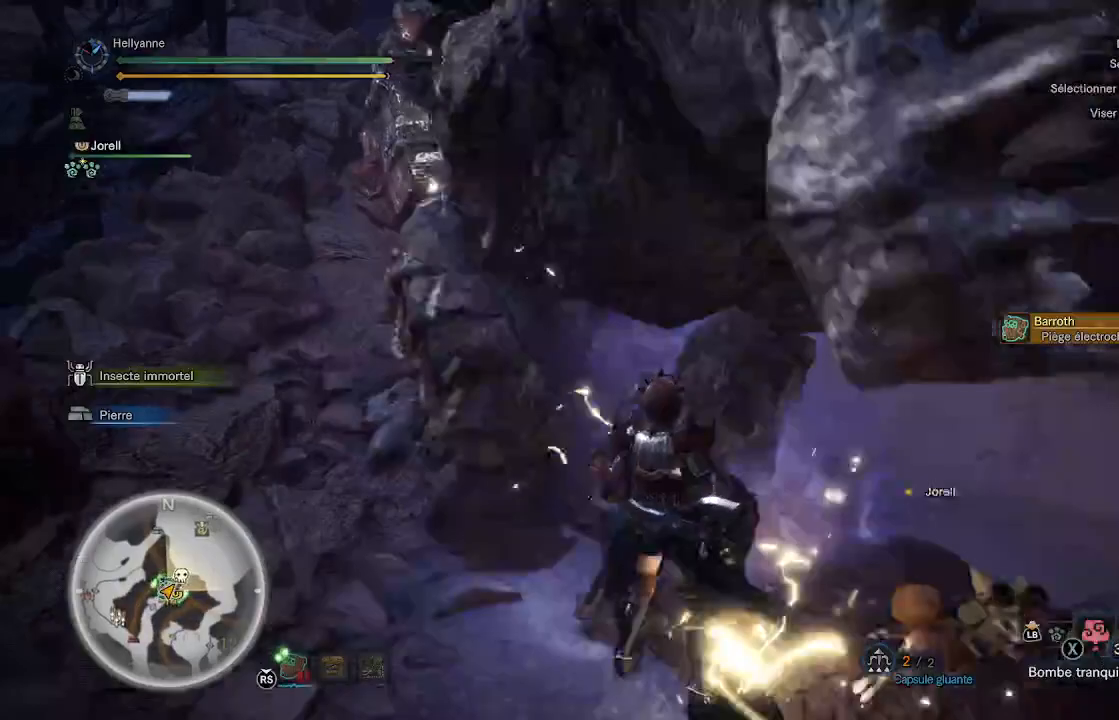
{"dt_ms": 500, "buttons": [], "left_stick": "center", "right_stick": "center", "events": [[17, "X", "down"], [100, "X", "up"], [183, "X", "down"], [283, "X", "up"], [350, "X", "down"], [467, "X", "up"]]}
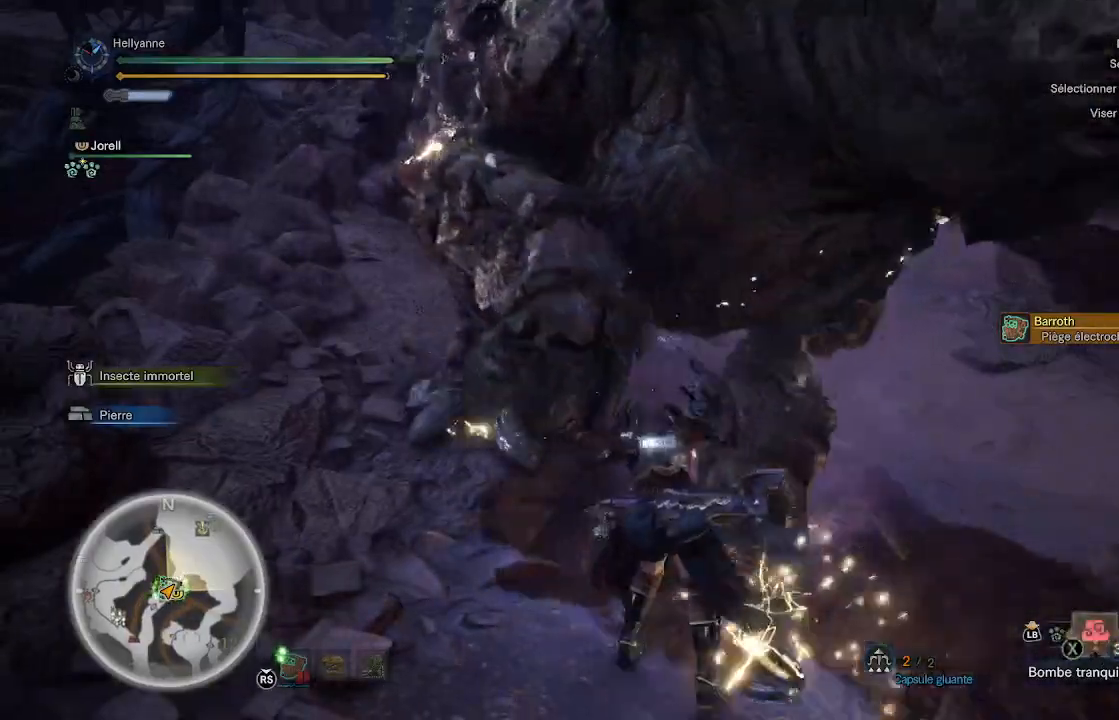
{"dt_ms": 500, "buttons": [], "left_stick": "center", "right_stick": "center", "events": [[17, "X", "down"], [117, "X", "up"]]}